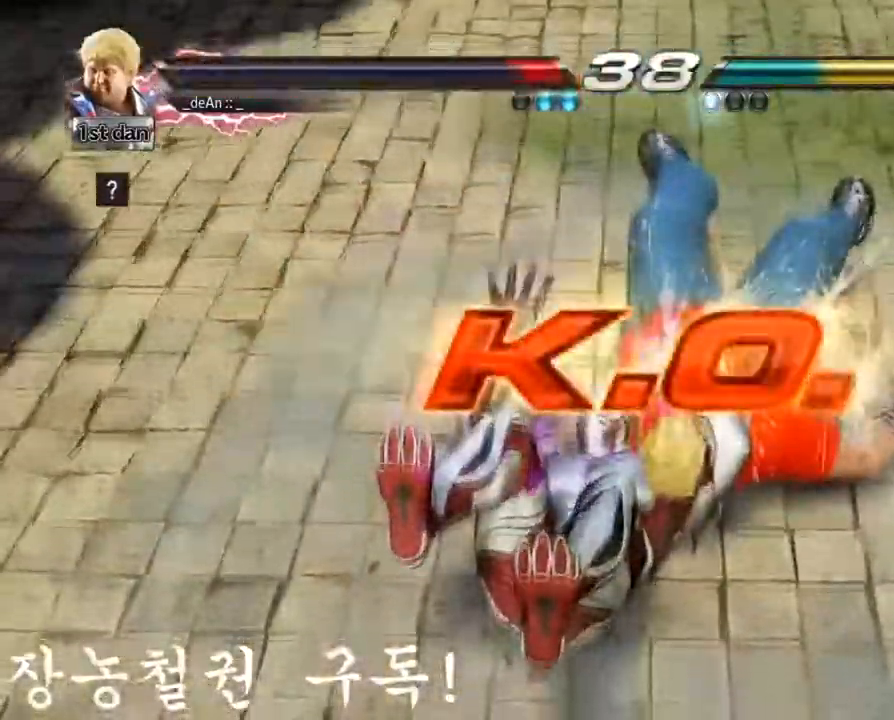
Gameplay with a controller (arcade stick); each line is a JSON object with the inputs held at the frame after it. "events" lists button and stick changes between this image and that frame as [ms after this image, input, new state], when the widget could be followed in between. Not read: L3 R3.
{"buttons": [], "left_stick": "center", "events": [[483, "SQUARE", "up"]]}
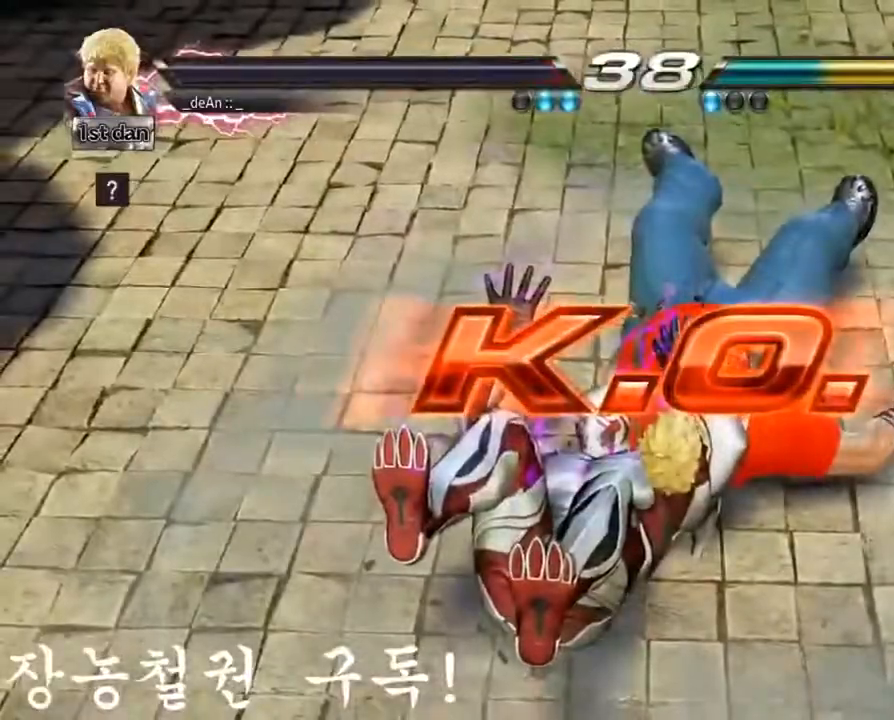
{"buttons": [], "left_stick": "center", "events": []}
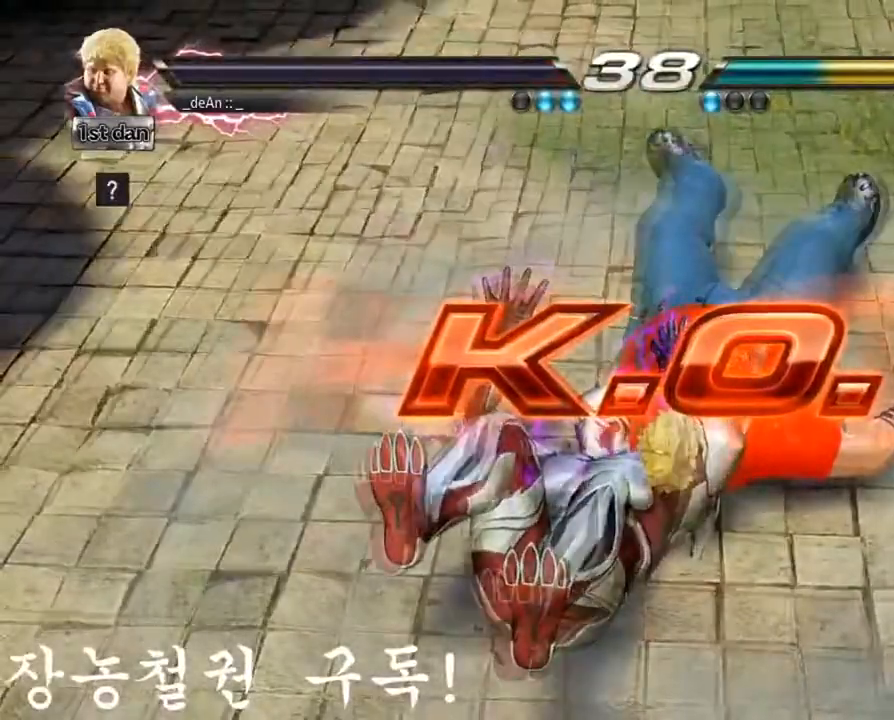
{"buttons": [], "left_stick": "center", "events": []}
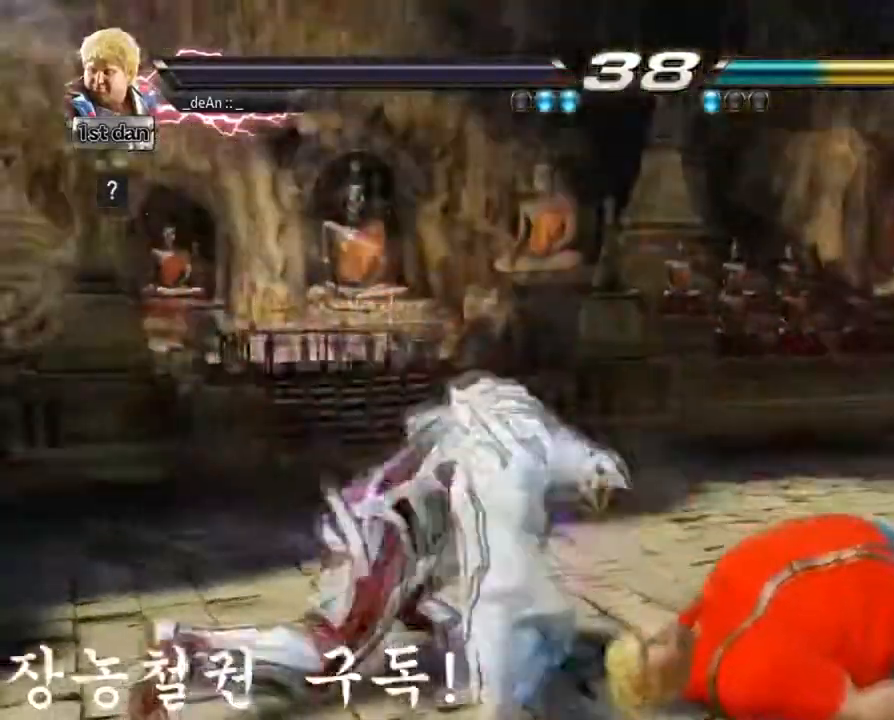
{"buttons": [], "left_stick": "center", "events": []}
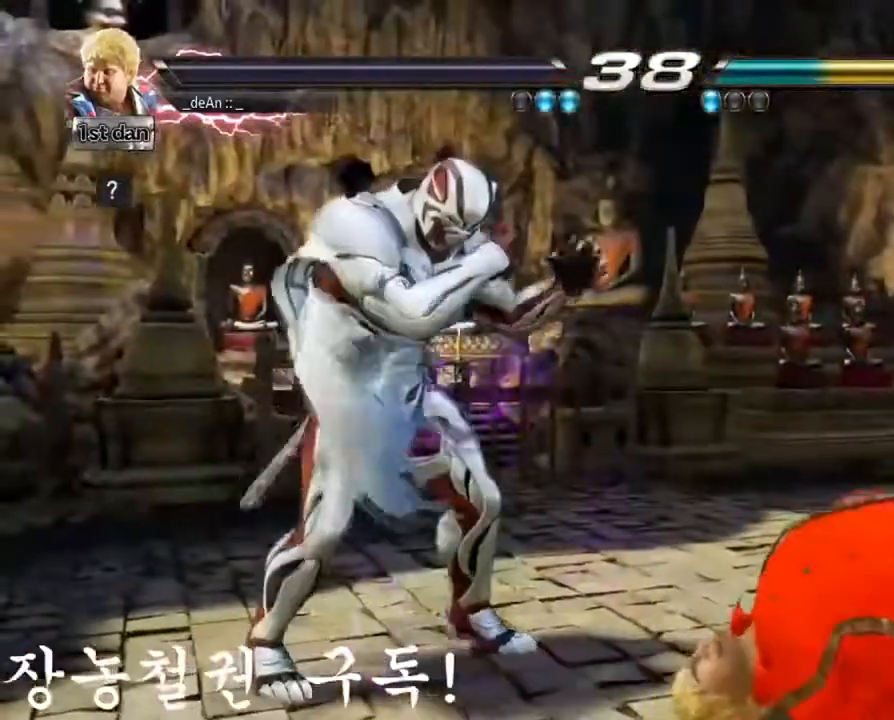
{"buttons": [], "left_stick": "right", "events": [[50, "left_stick", "down"], [150, "left_stick", "center"], [400, "left_stick", "right"]]}
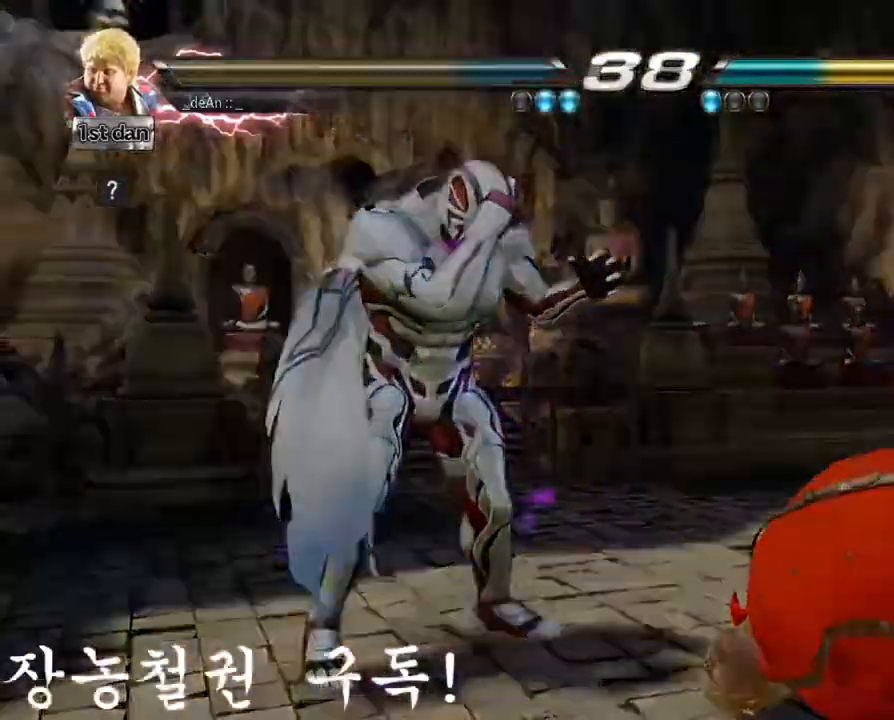
{"buttons": [], "left_stick": "center"}
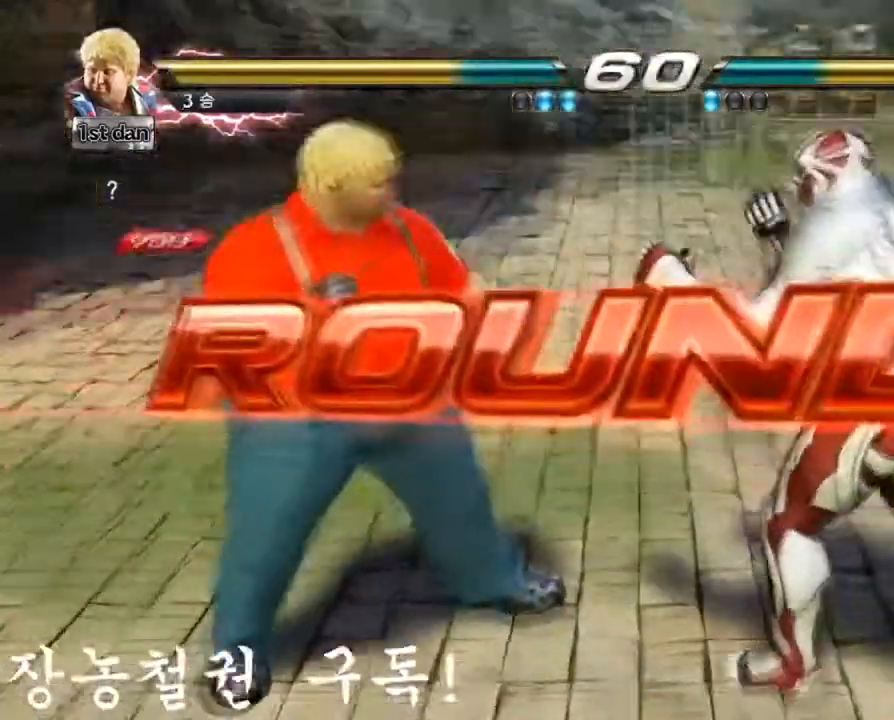
{"buttons": [], "left_stick": "center", "events": [[50, "left_stick", "down"], [150, "left_stick", "right"], [317, "left_stick", "center"]]}
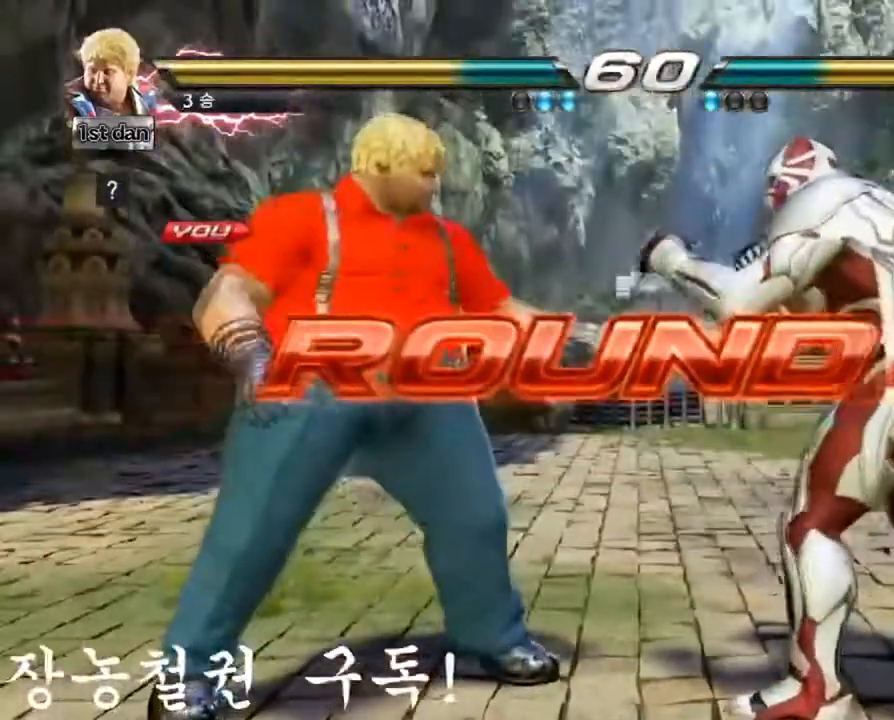
{"buttons": [], "left_stick": "center", "events": []}
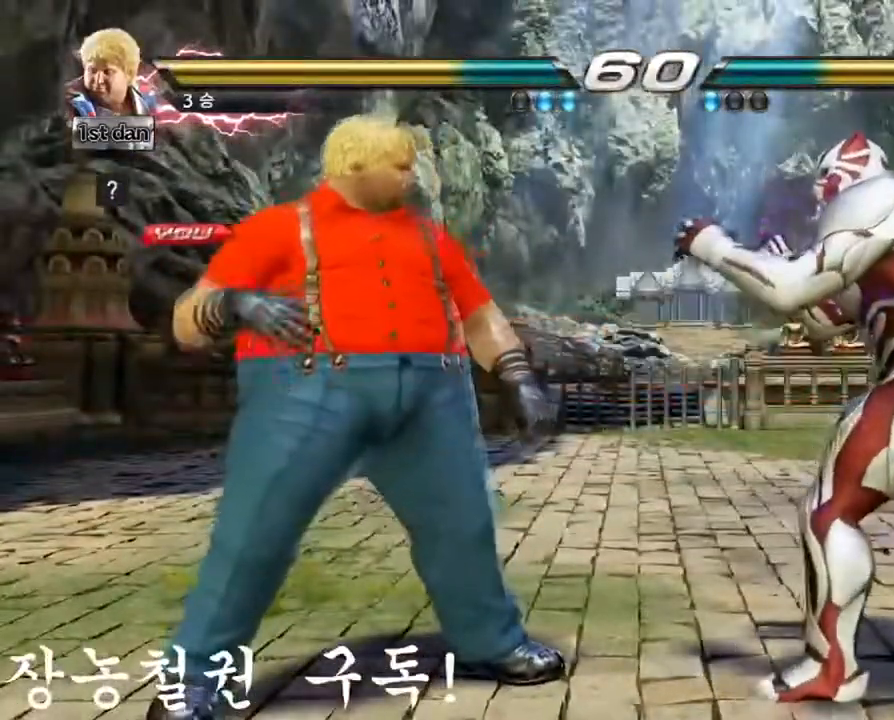
{"buttons": [], "left_stick": "center", "events": []}
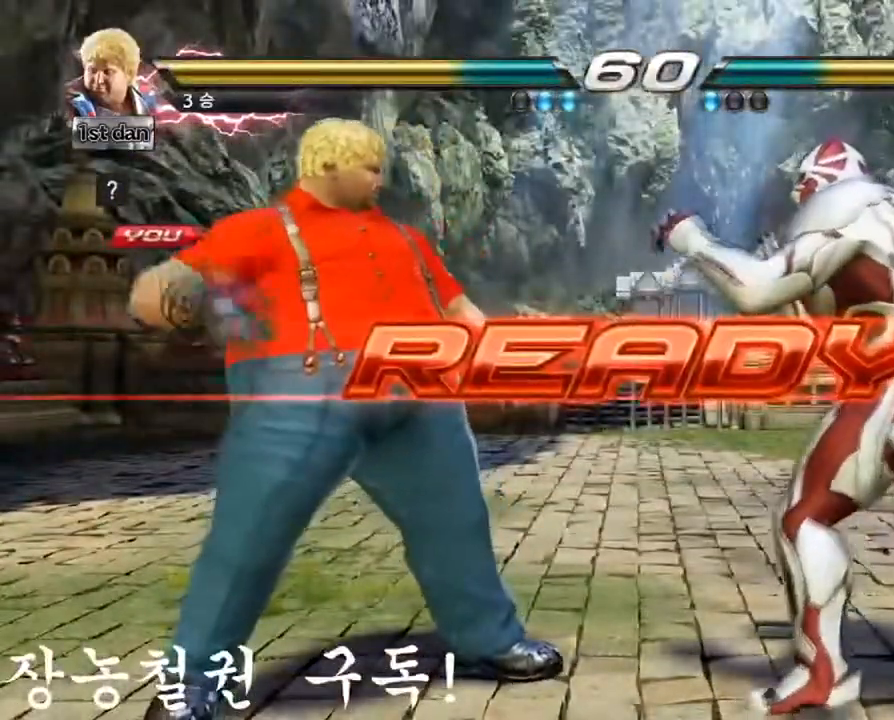
{"buttons": [], "left_stick": "center", "events": []}
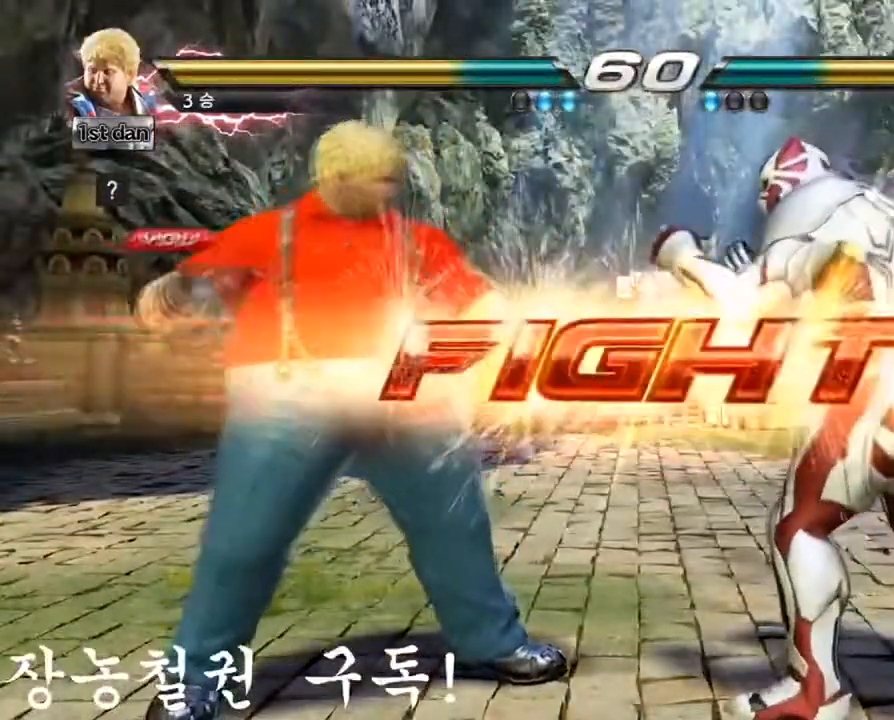
{"buttons": [], "left_stick": "center", "events": []}
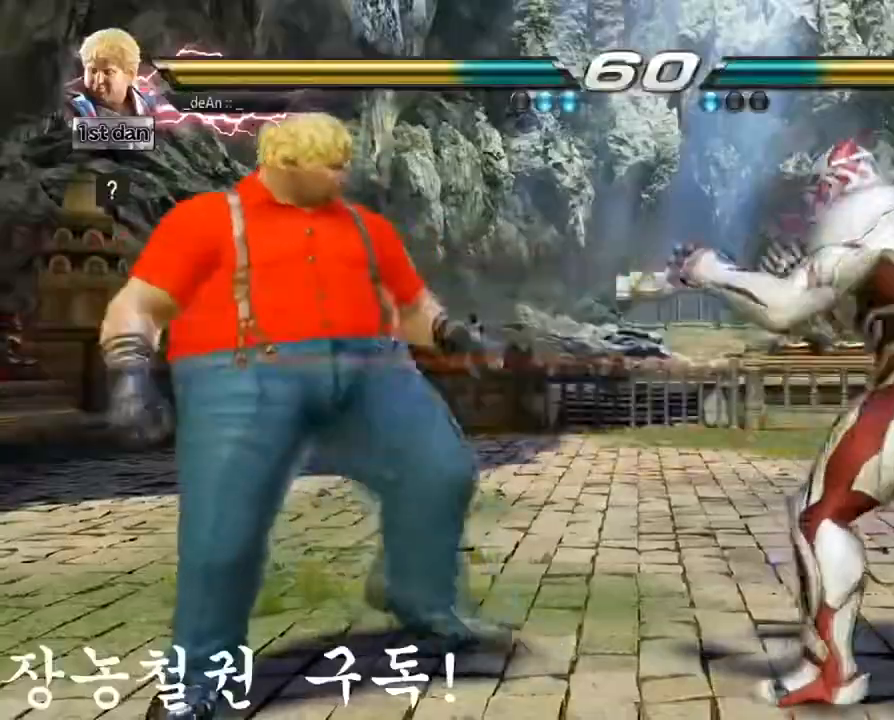
{"buttons": [], "left_stick": "right", "events": [[200, "left_stick", "right"], [267, "left_stick", "center"], [334, "left_stick", "down-right"], [367, "CIRCLE", "down"], [417, "CIRCLE", "up"], [417, "left_stick", "right"]]}